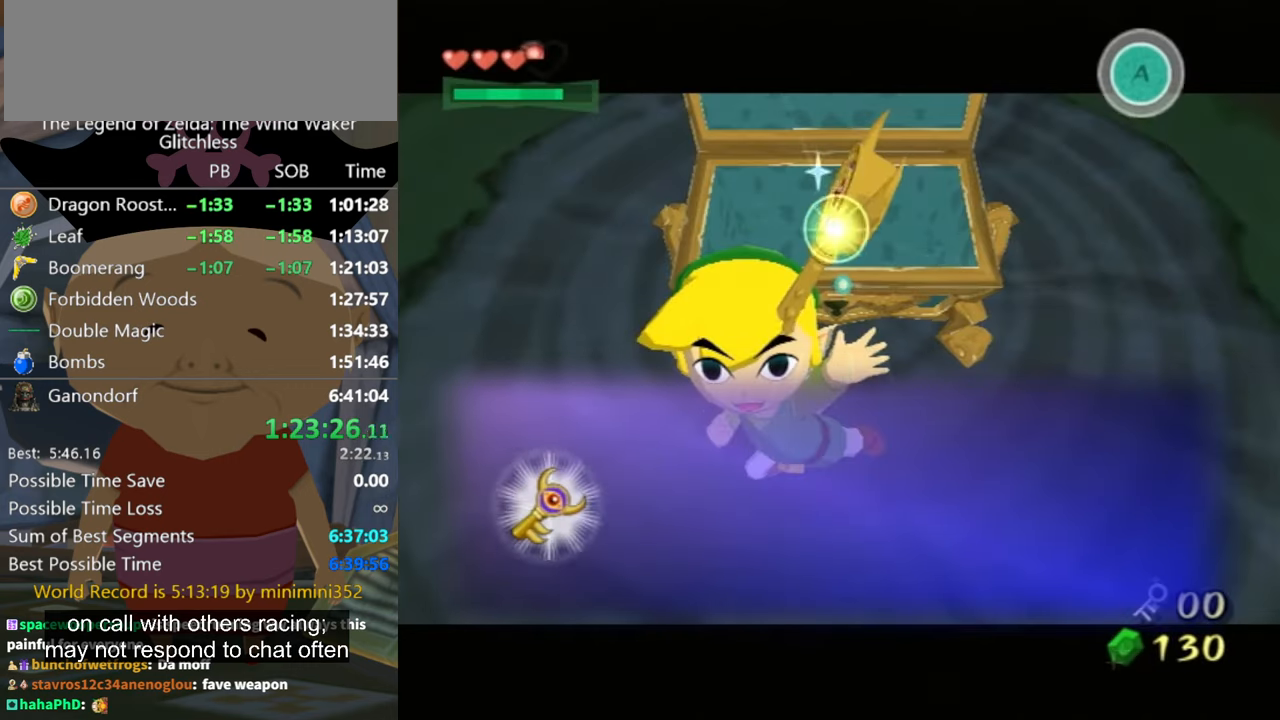
Gameplay with a controller (Nintendo layout); each line is a JSON object with the inputs held at the frame after it. "events" lists button and stick changes between this image and that frame as [ms after this image, input, new state], when the widget could be followed in between. Not read: L2 L3 R3 START.
{"buttons": ["A"], "left_stick": "center", "right_stick": "center", "events": [[33, "A", "down"]]}
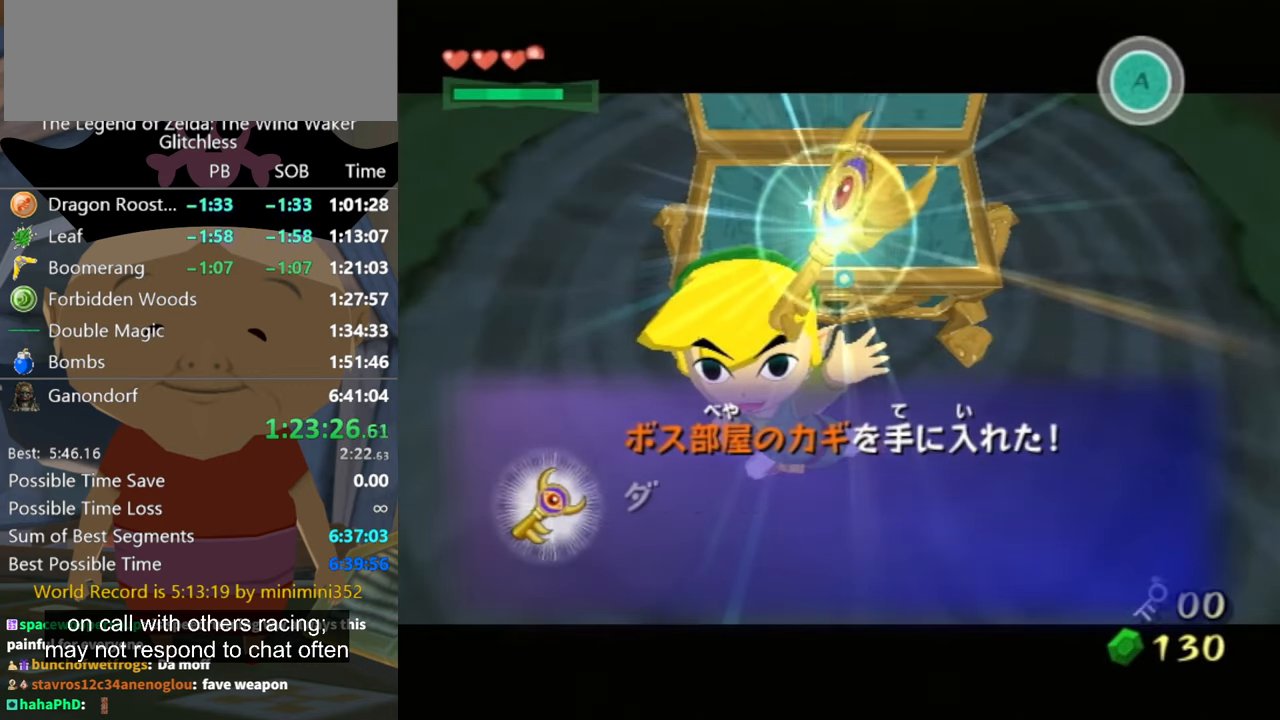
{"buttons": [], "left_stick": "center", "right_stick": "center", "events": [[300, "A", "up"], [467, "A", "down"], [500, "A", "up"]]}
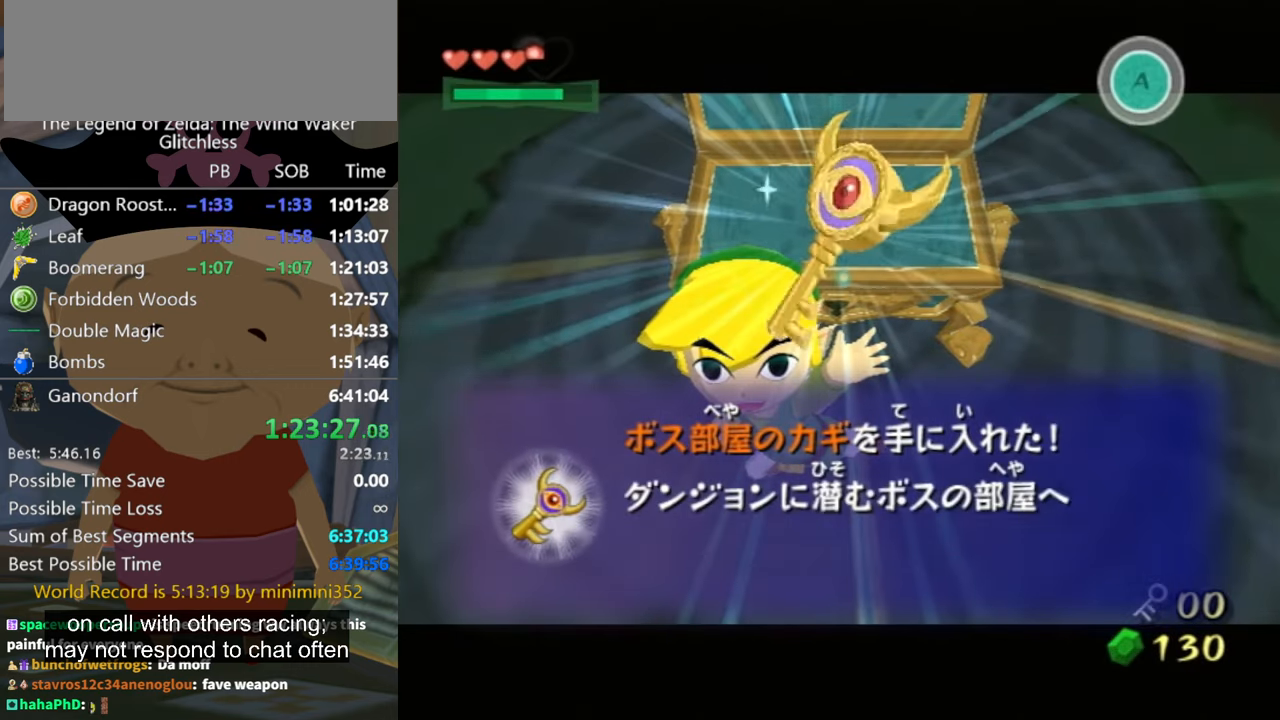
{"buttons": ["A"], "left_stick": "center", "right_stick": "center", "events": [[33, "B", "down"], [100, "A", "down"], [100, "B", "up"], [167, "A", "up"], [167, "B", "down"], [200, "B", "up"], [233, "A", "down"], [267, "A", "up"], [300, "B", "down"], [333, "B", "up"], [367, "A", "down"], [400, "A", "up"], [433, "B", "down"], [500, "A", "down"], [500, "B", "up"]]}
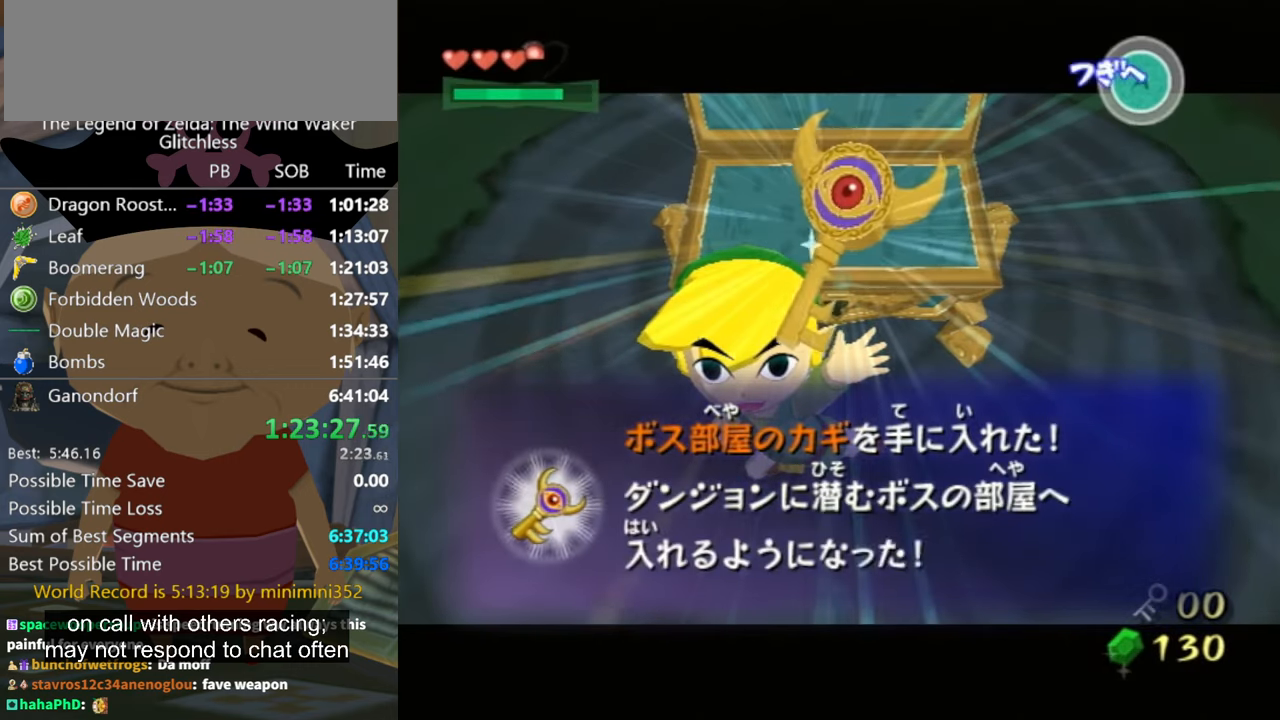
{"buttons": [], "left_stick": "center", "right_stick": "center", "events": [[67, "A", "up"], [67, "B", "down"], [100, "B", "up"], [133, "A", "down"], [167, "A", "up"], [200, "B", "down"], [233, "A", "down"], [233, "B", "up"], [333, "A", "up"], [333, "B", "down"], [400, "A", "down"], [400, "B", "up"], [467, "A", "up"]]}
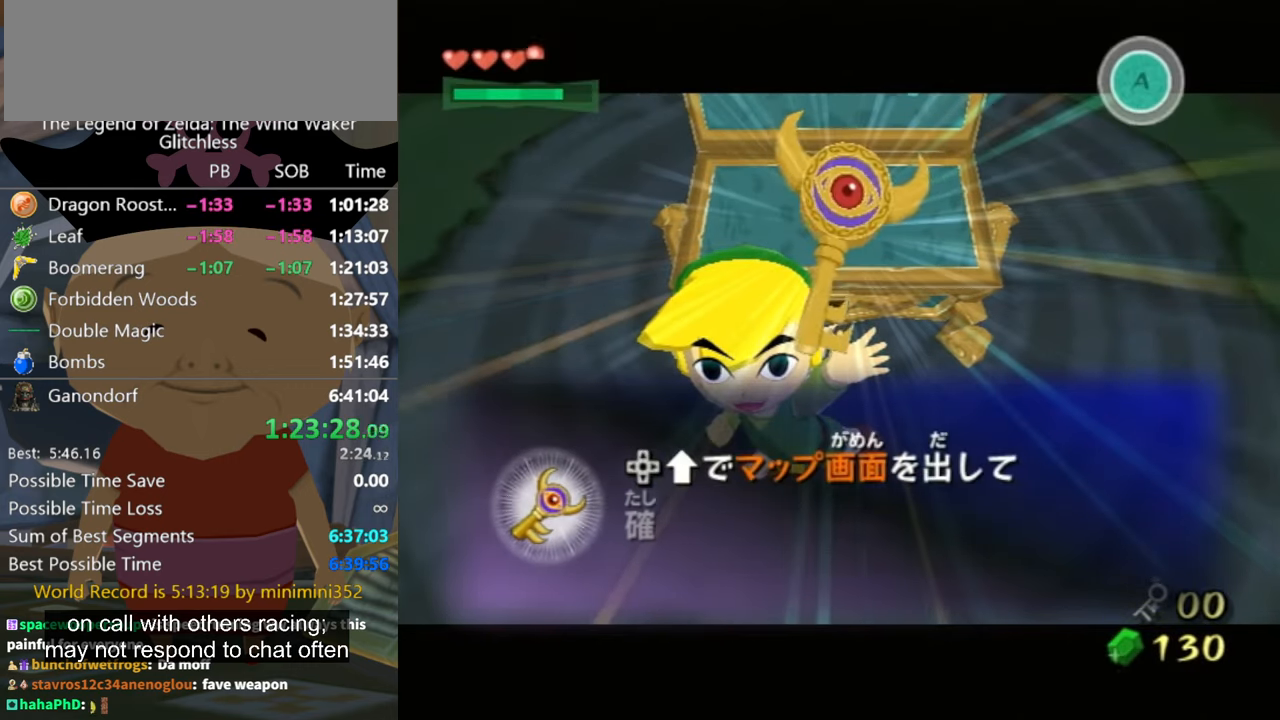
{"buttons": ["A"], "left_stick": "center", "right_stick": "center", "events": [[33, "A", "down"], [100, "A", "up"], [133, "B", "down"], [200, "A", "down"], [200, "B", "up"], [267, "A", "up"], [367, "A", "down"], [400, "A", "up"], [433, "B", "down"], [467, "B", "up"], [500, "A", "down"]]}
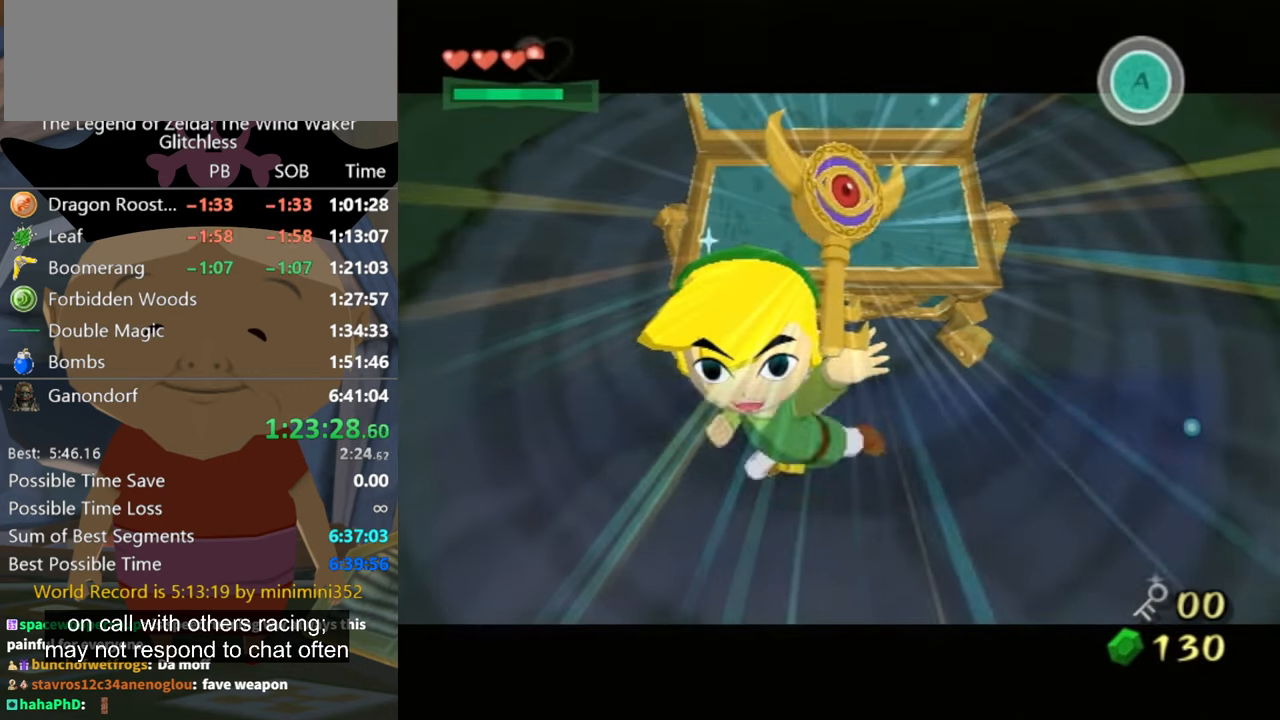
{"buttons": [], "left_stick": "center", "right_stick": "center", "events": [[67, "A", "up"], [67, "B", "down"], [100, "B", "up"], [133, "A", "down"], [167, "A", "up"], [200, "B", "down"], [267, "B", "up"], [300, "A", "down"], [333, "A", "up"]]}
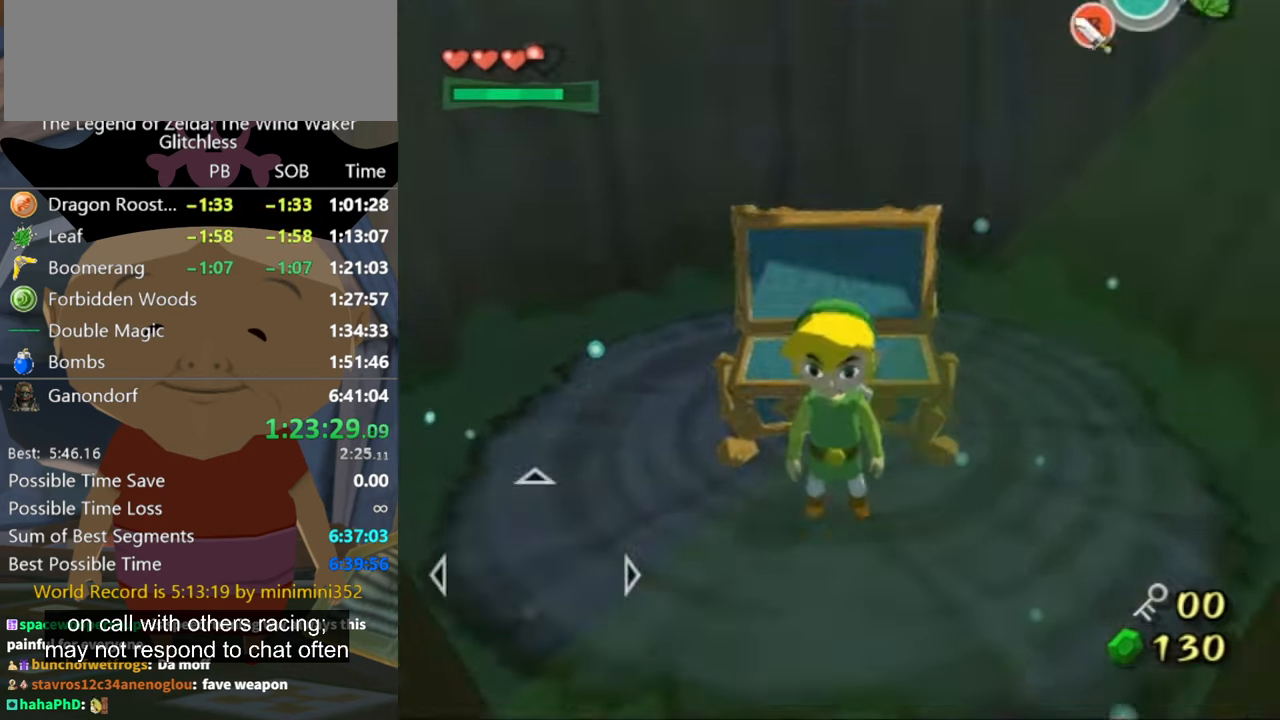
{"buttons": [], "left_stick": "down", "right_stick": "center", "events": [[167, "left_stick", "down"]]}
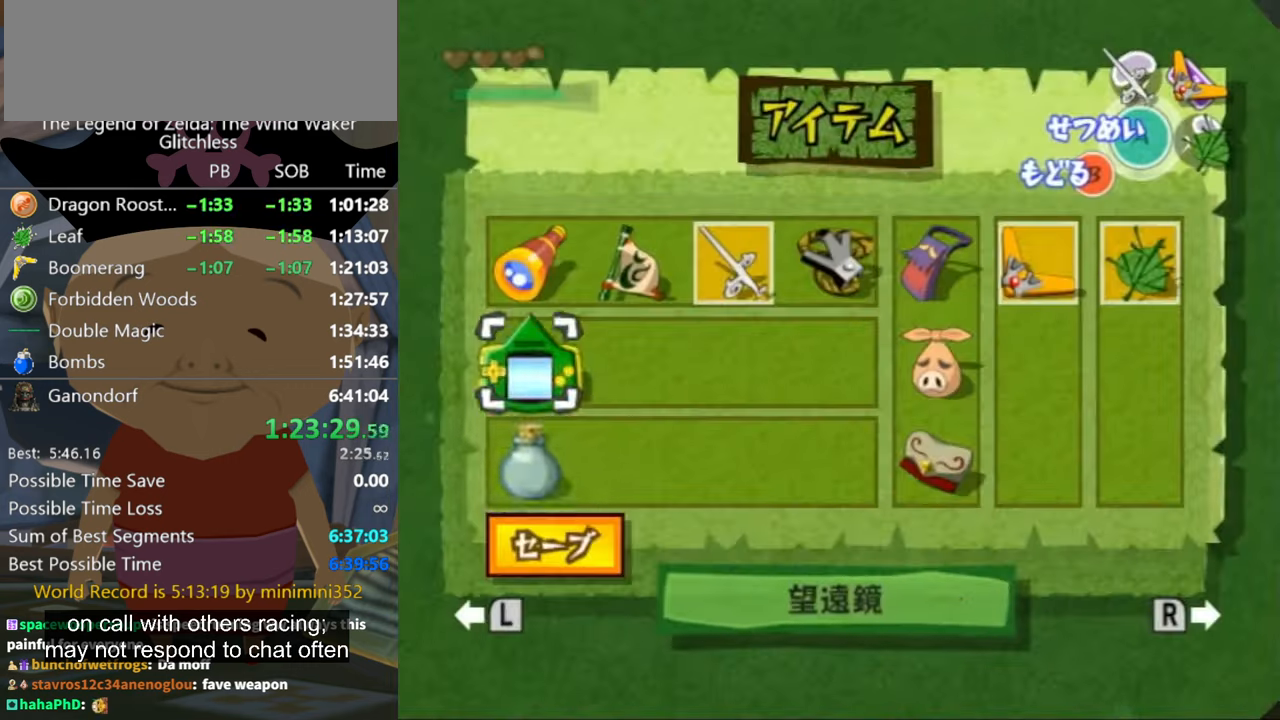
{"buttons": ["A"], "left_stick": "center", "right_stick": "center", "events": [[466, "A", "down"], [466, "left_stick", "center"]]}